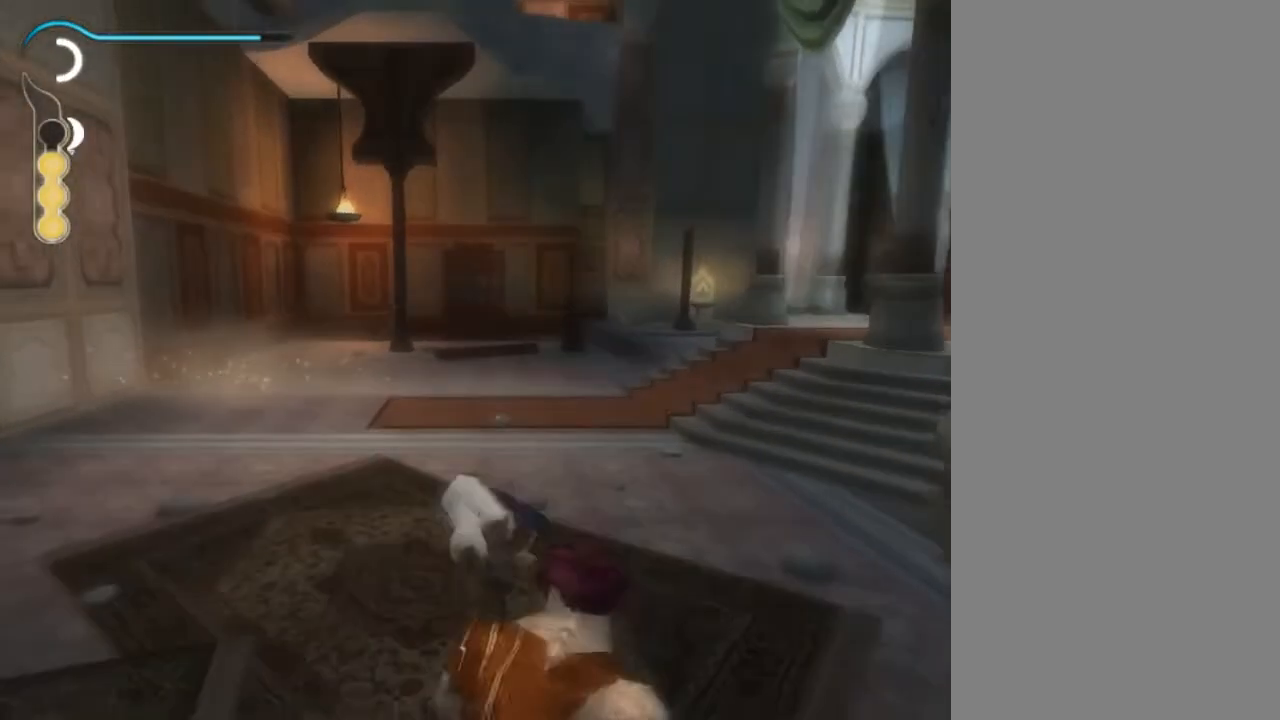
Gameplay with a controller (Xbox layout); each line is a JSON object with the inputs held at the frame after it. "events" lists button and stick changes between this image and that frame as [ms after this image, input, new state], when the widget could be followed in between. Not read: L1 L2 L3 R1 R2 R3 other_buttons.
{"buttons": [], "left_stick": "center", "right_stick": "center", "events": []}
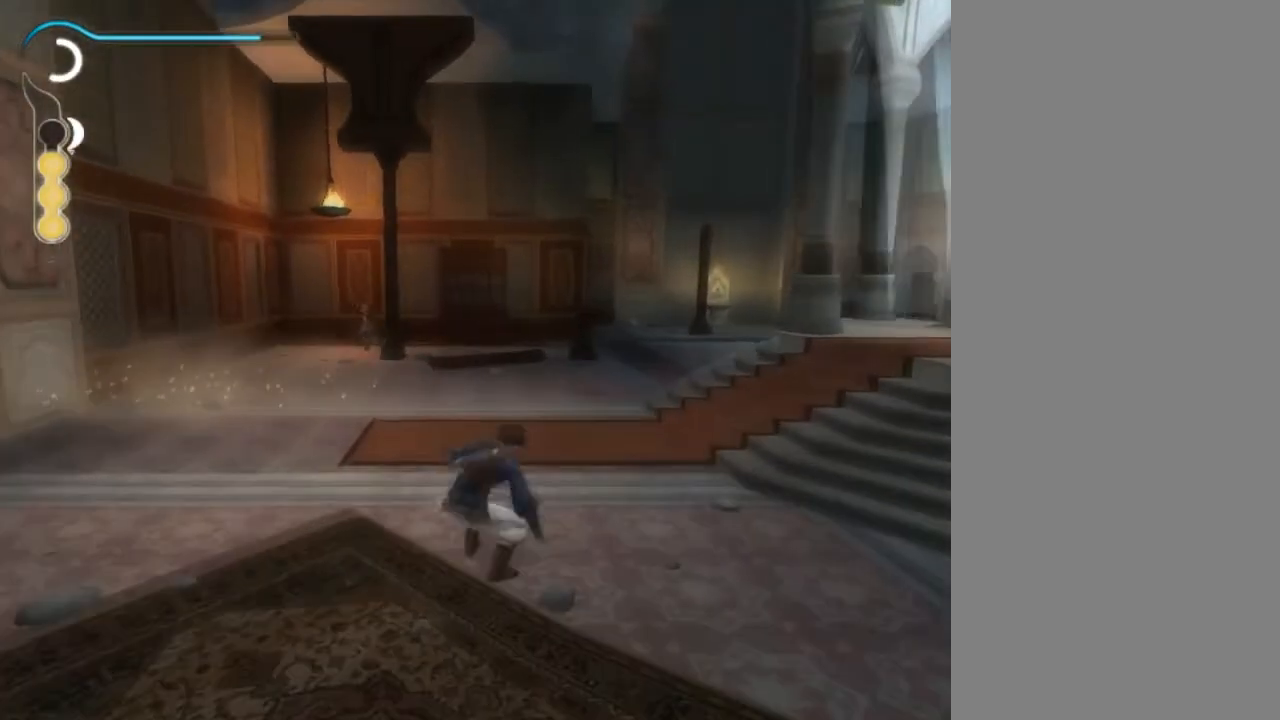
{"buttons": [], "left_stick": "center", "right_stick": "center", "events": []}
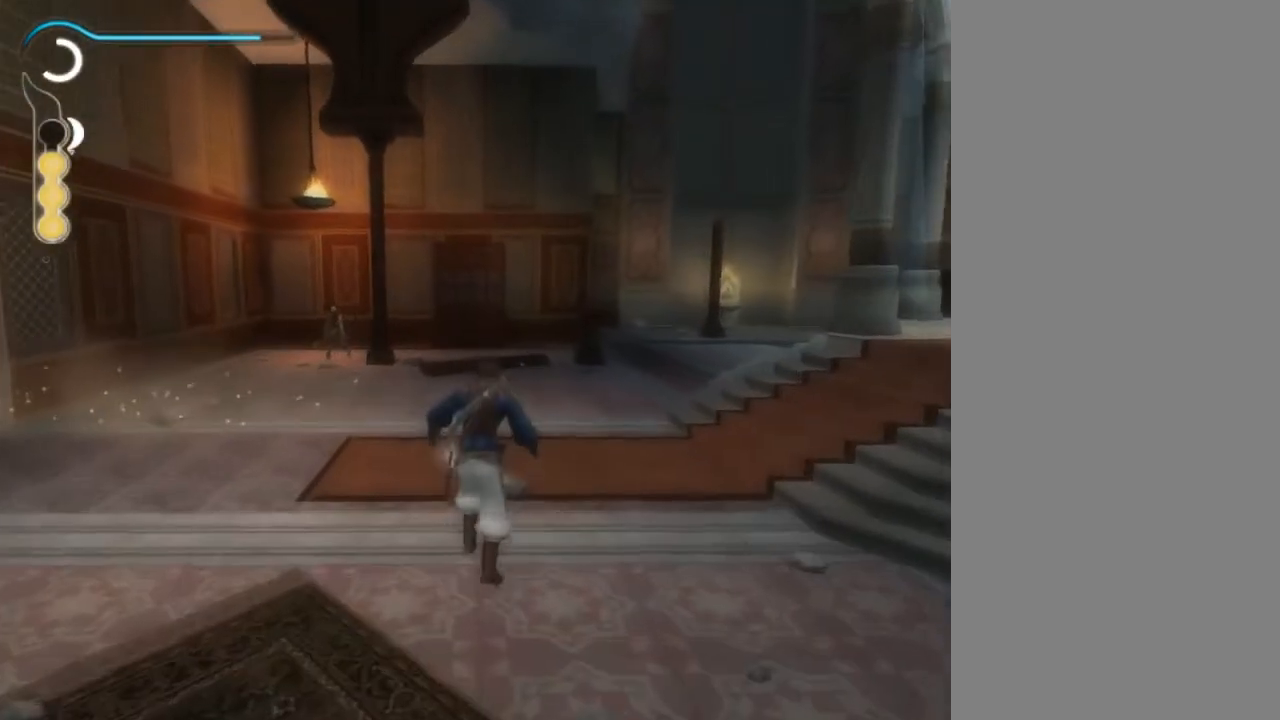
{"buttons": [], "left_stick": "center", "right_stick": "center", "events": []}
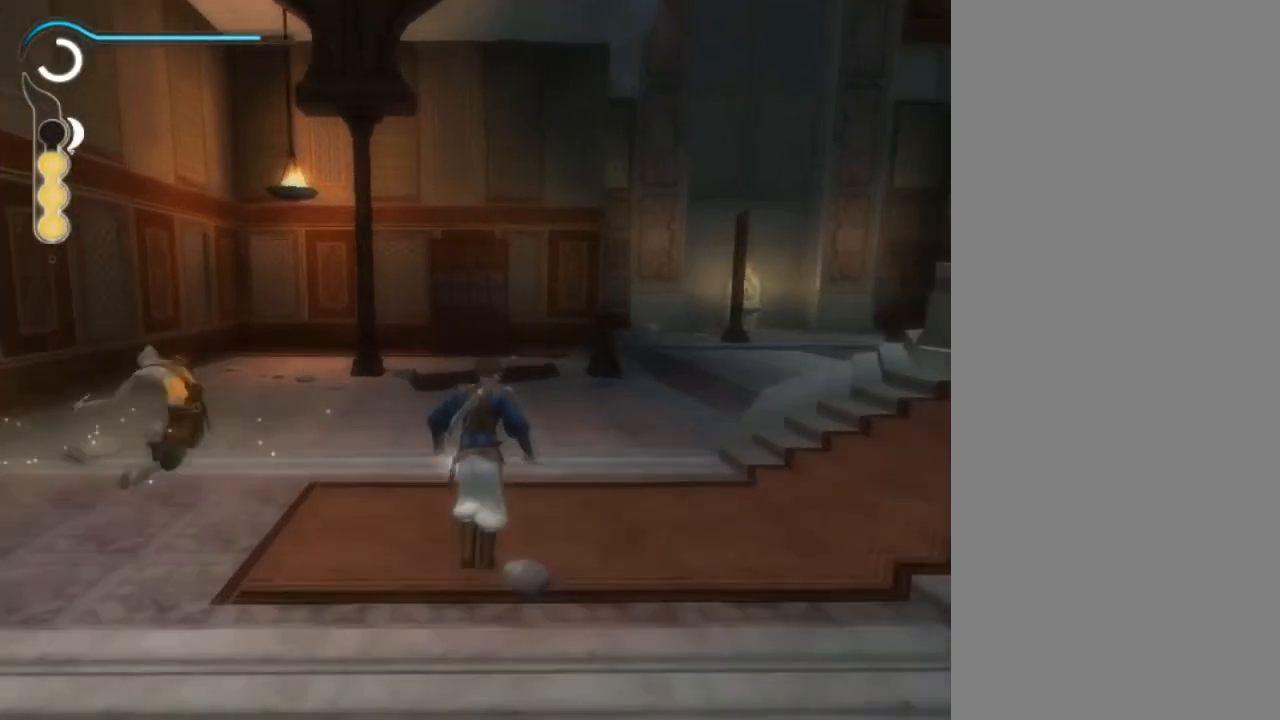
{"buttons": [], "left_stick": "center", "right_stick": "center", "events": []}
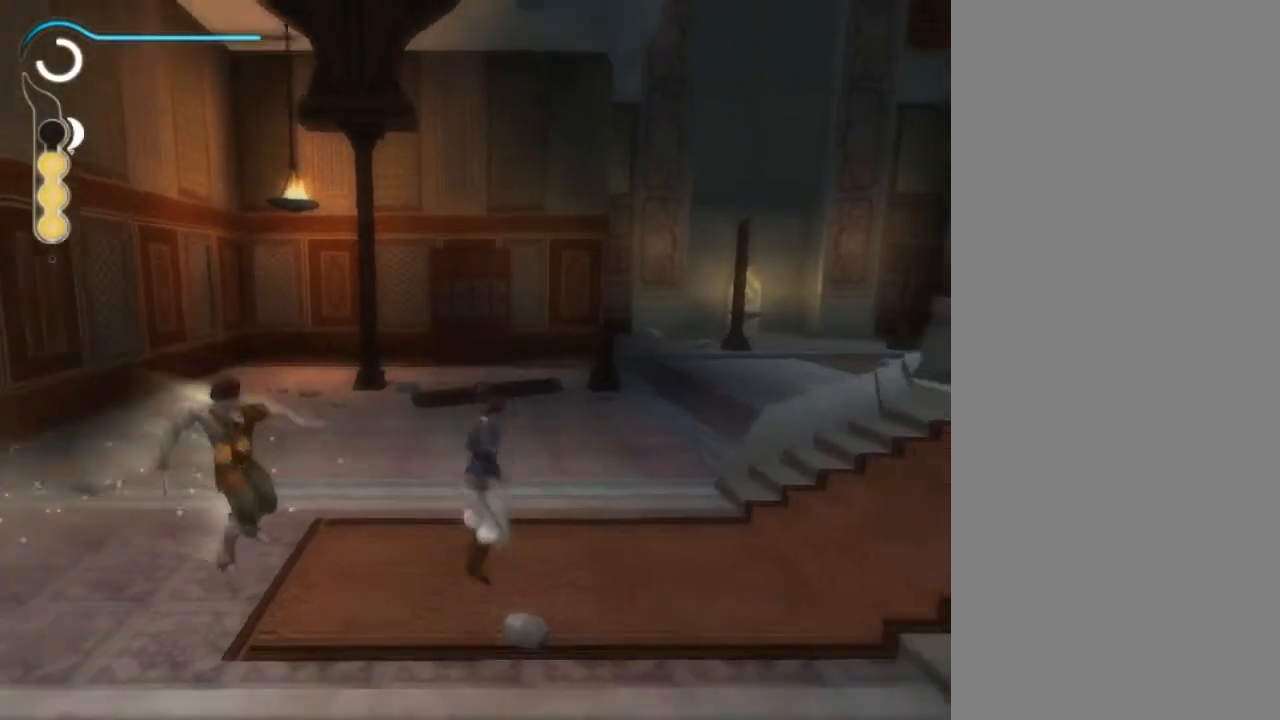
{"buttons": [], "left_stick": "center", "right_stick": "center", "events": []}
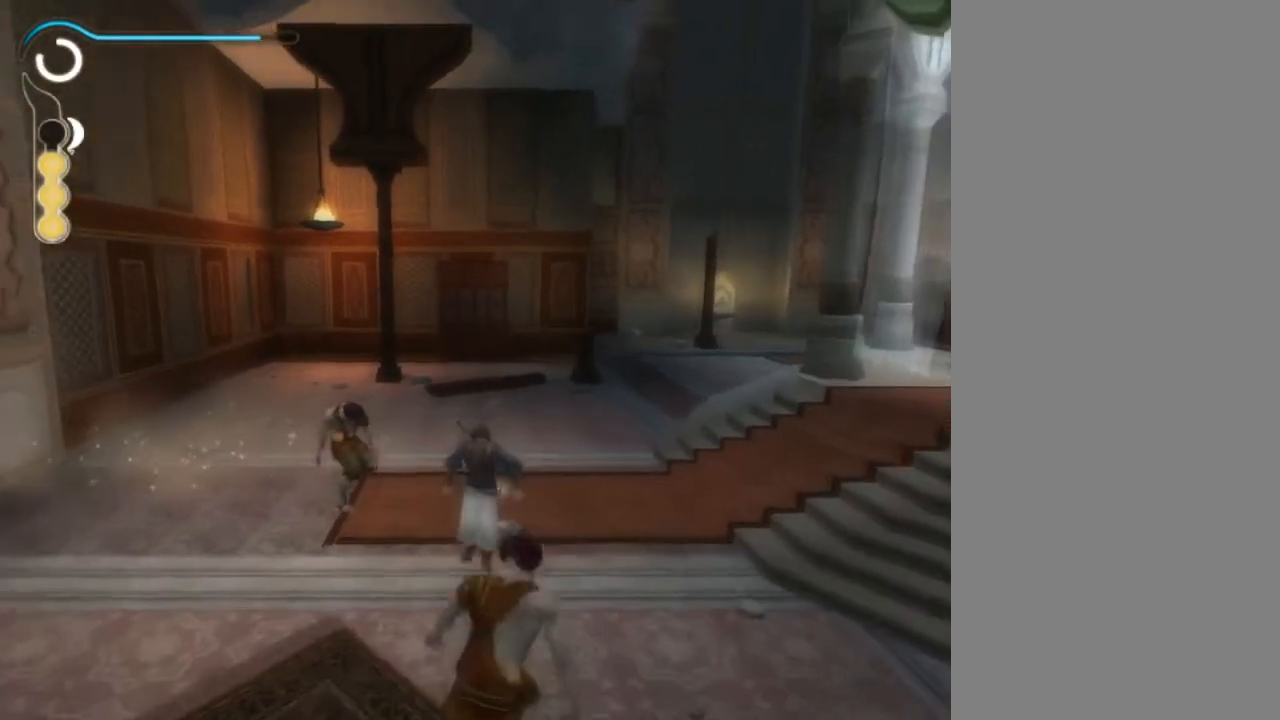
{"buttons": [], "left_stick": "center", "right_stick": "center", "events": []}
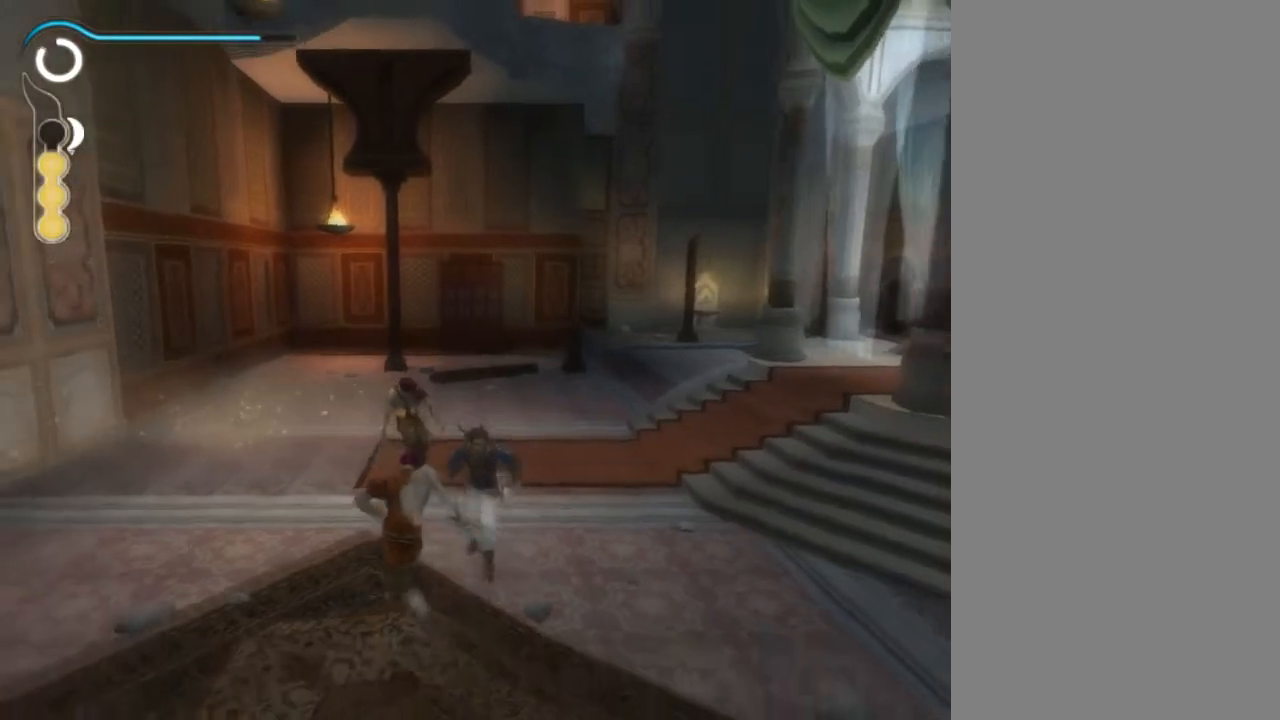
{"buttons": [], "left_stick": "up", "right_stick": "center", "events": [[467, "left_stick", "up"]]}
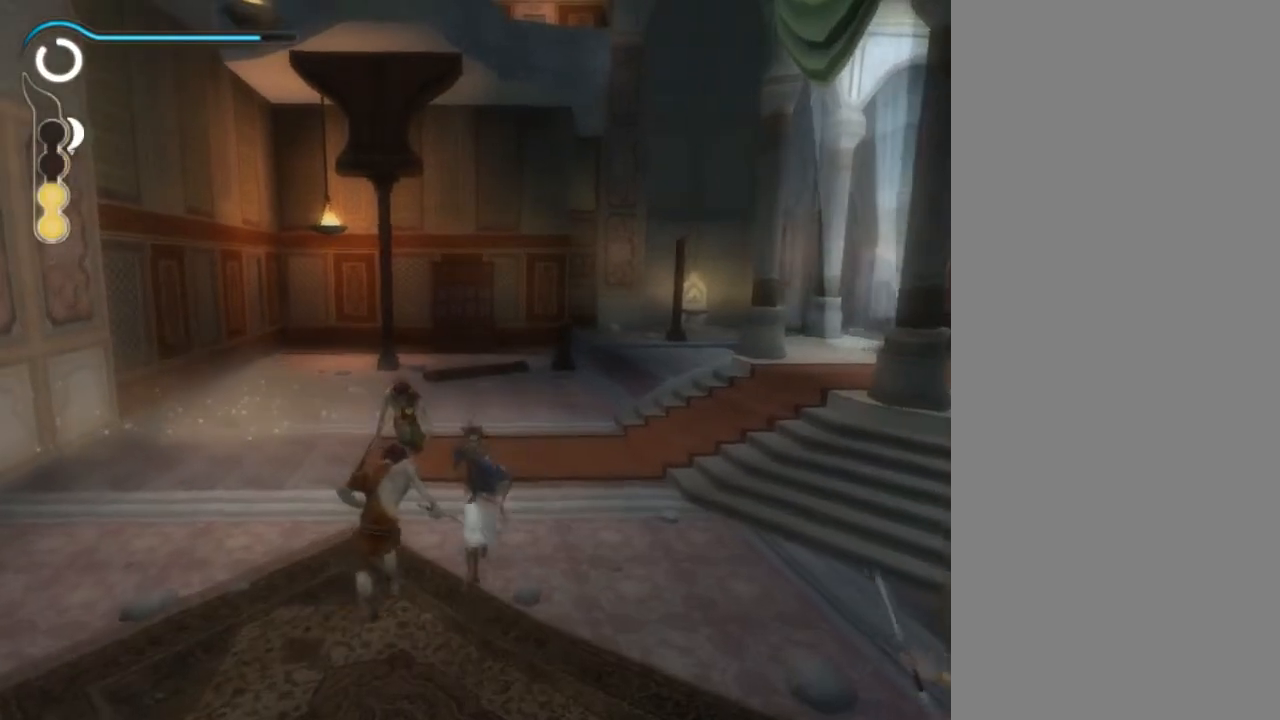
{"buttons": [], "left_stick": "up", "right_stick": "center", "events": []}
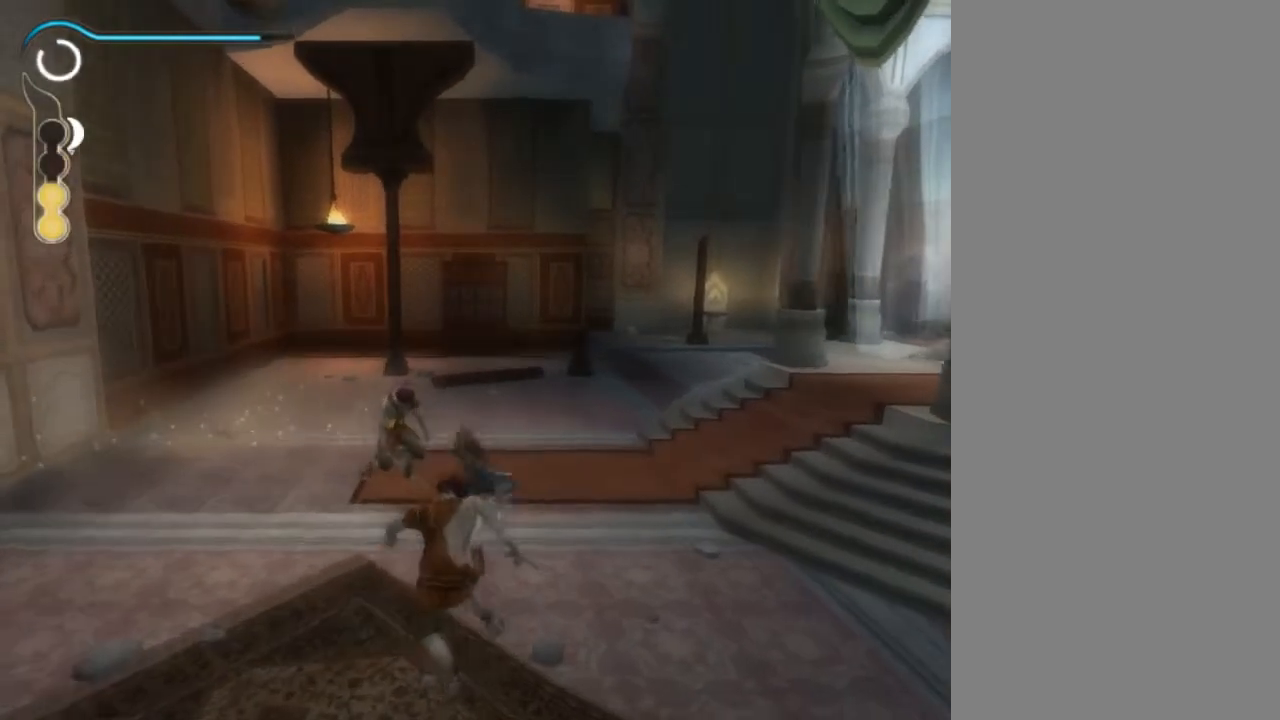
{"buttons": [], "left_stick": "up", "right_stick": "center", "events": []}
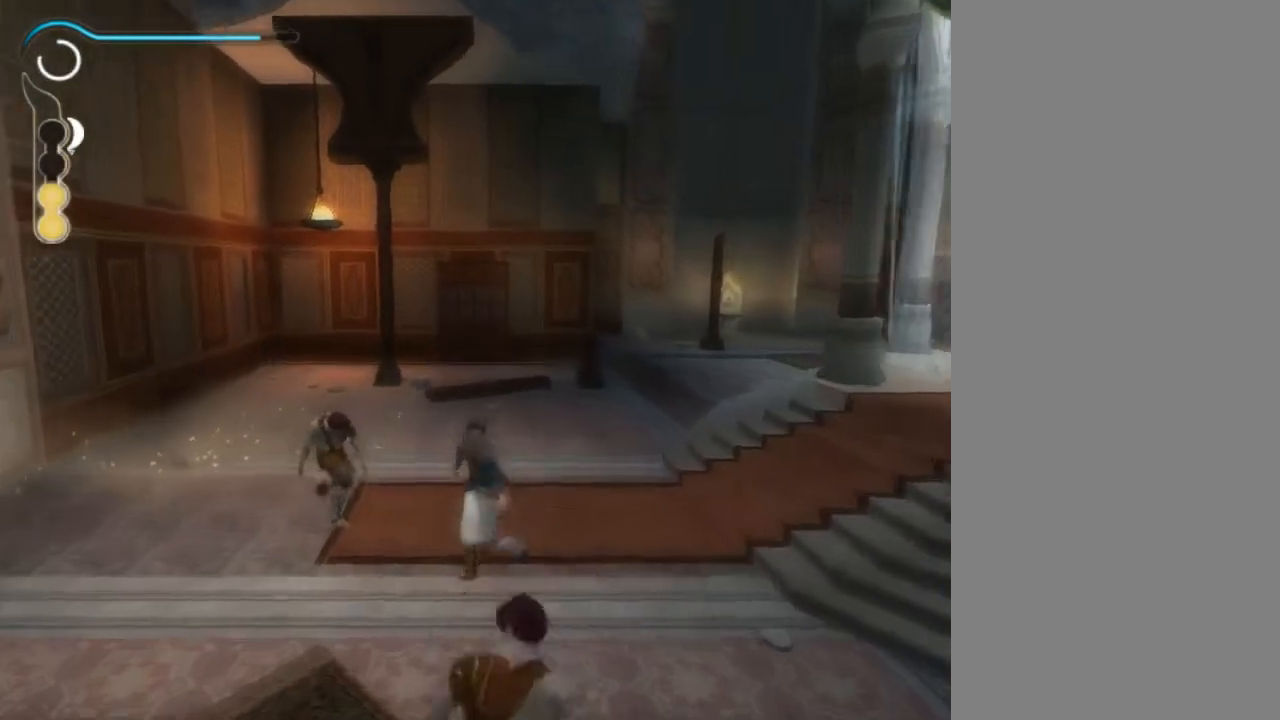
{"buttons": [], "left_stick": "up", "right_stick": "center", "events": []}
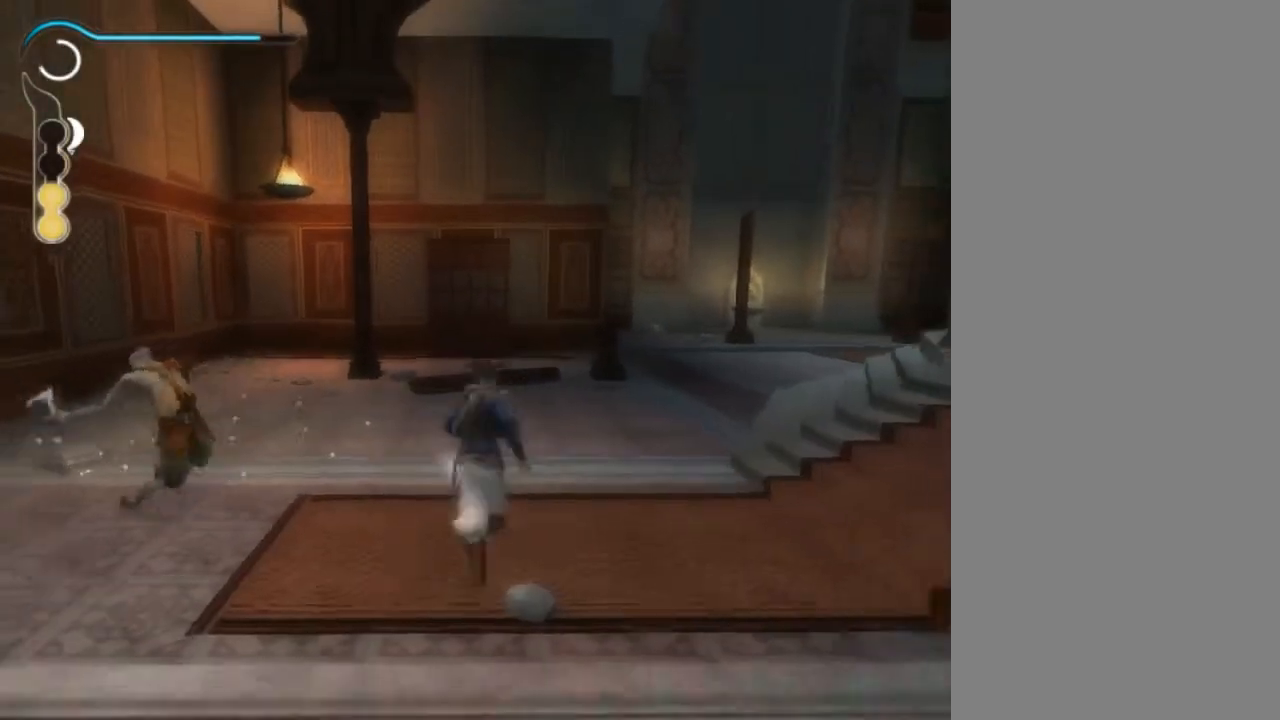
{"buttons": [], "left_stick": "up", "right_stick": "center", "events": []}
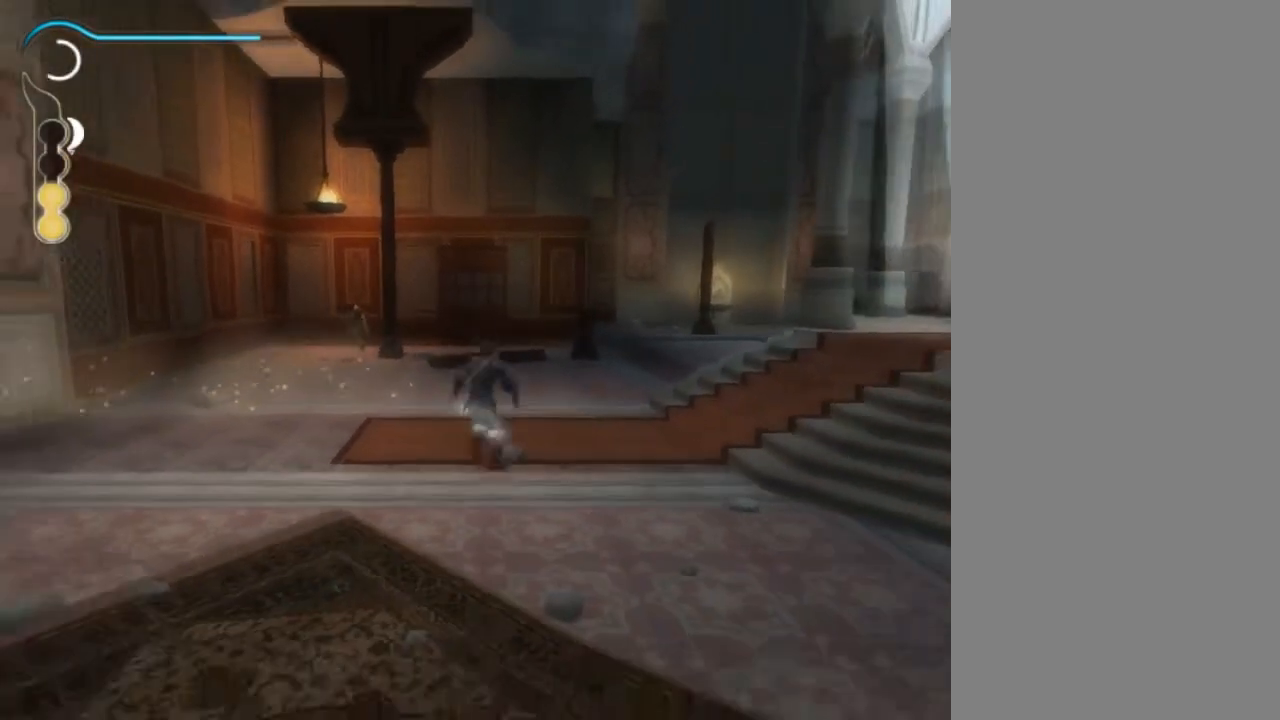
{"buttons": [], "left_stick": "up", "right_stick": "center", "events": []}
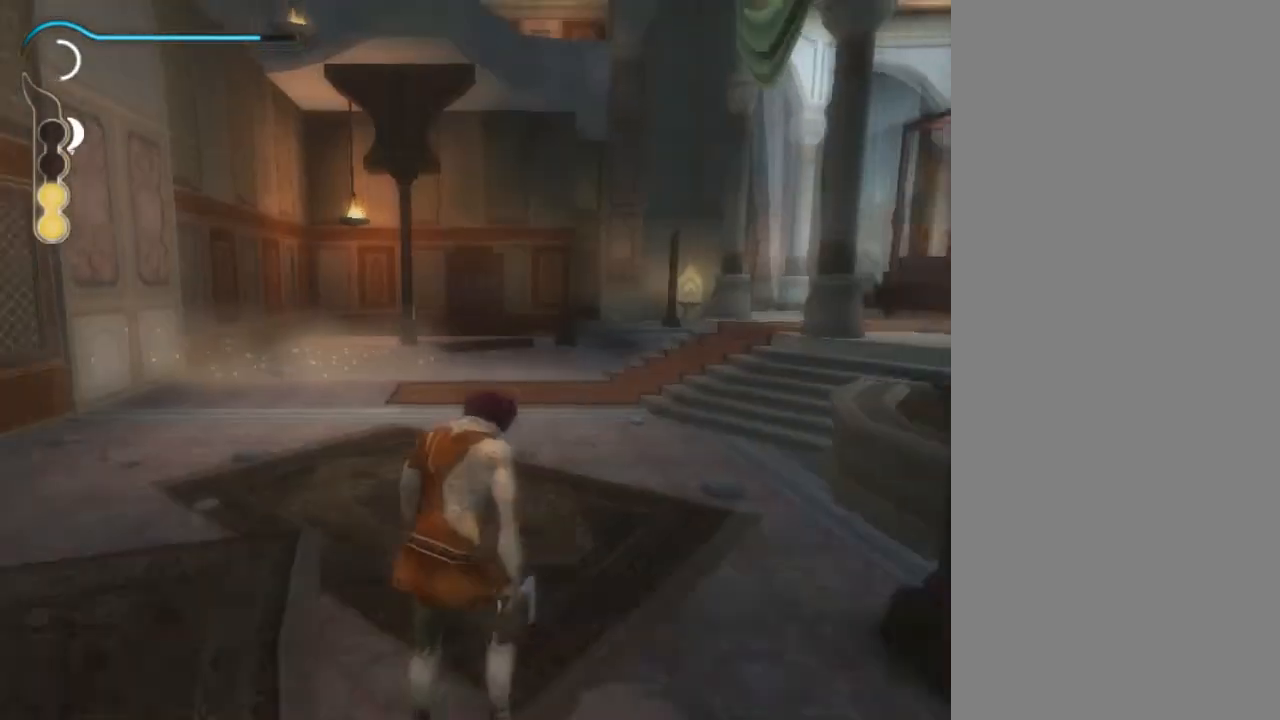
{"buttons": [], "left_stick": "center", "right_stick": "center", "events": [[33, "left_stick", "center"]]}
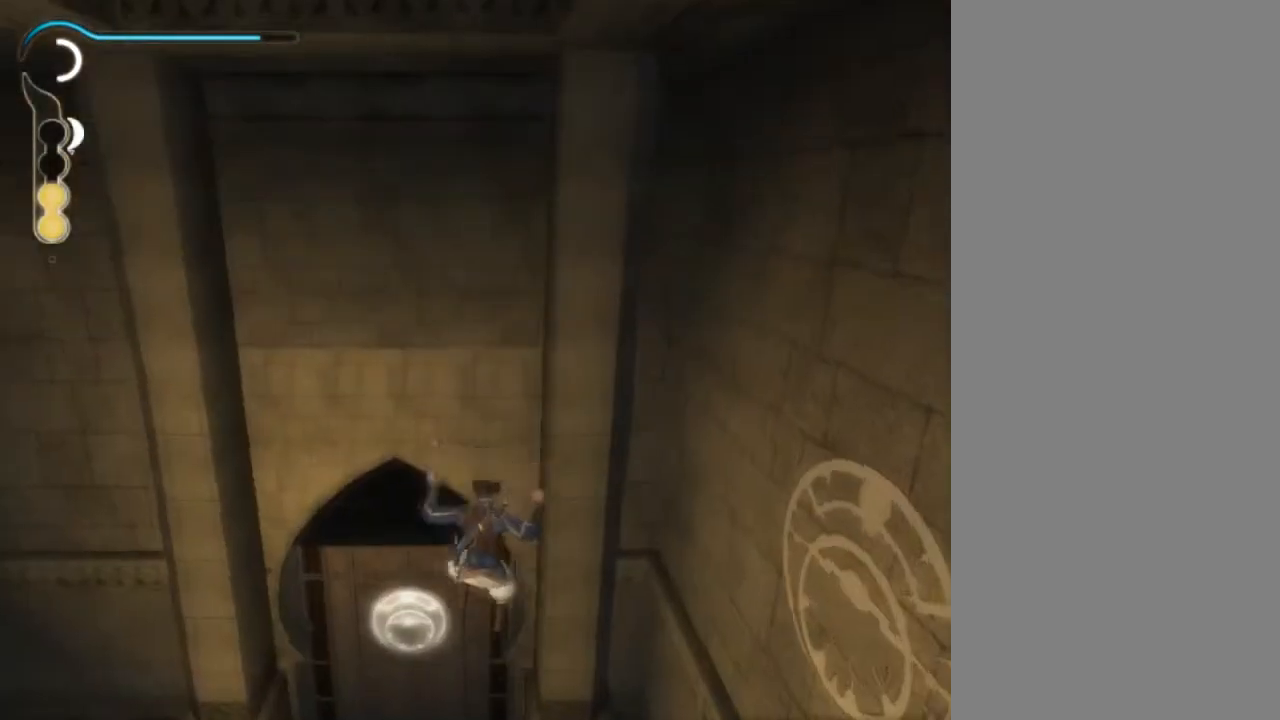
{"buttons": [], "left_stick": "center", "right_stick": "center", "events": []}
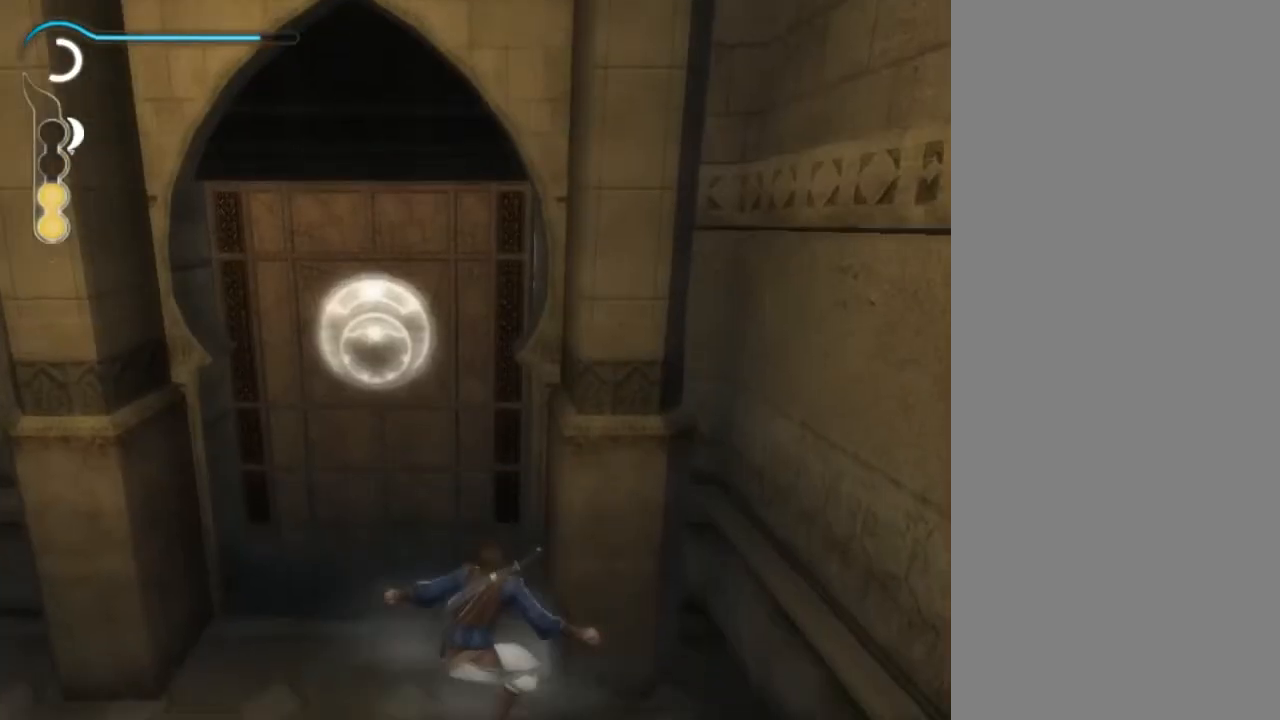
{"buttons": [], "left_stick": "center", "right_stick": "center", "events": []}
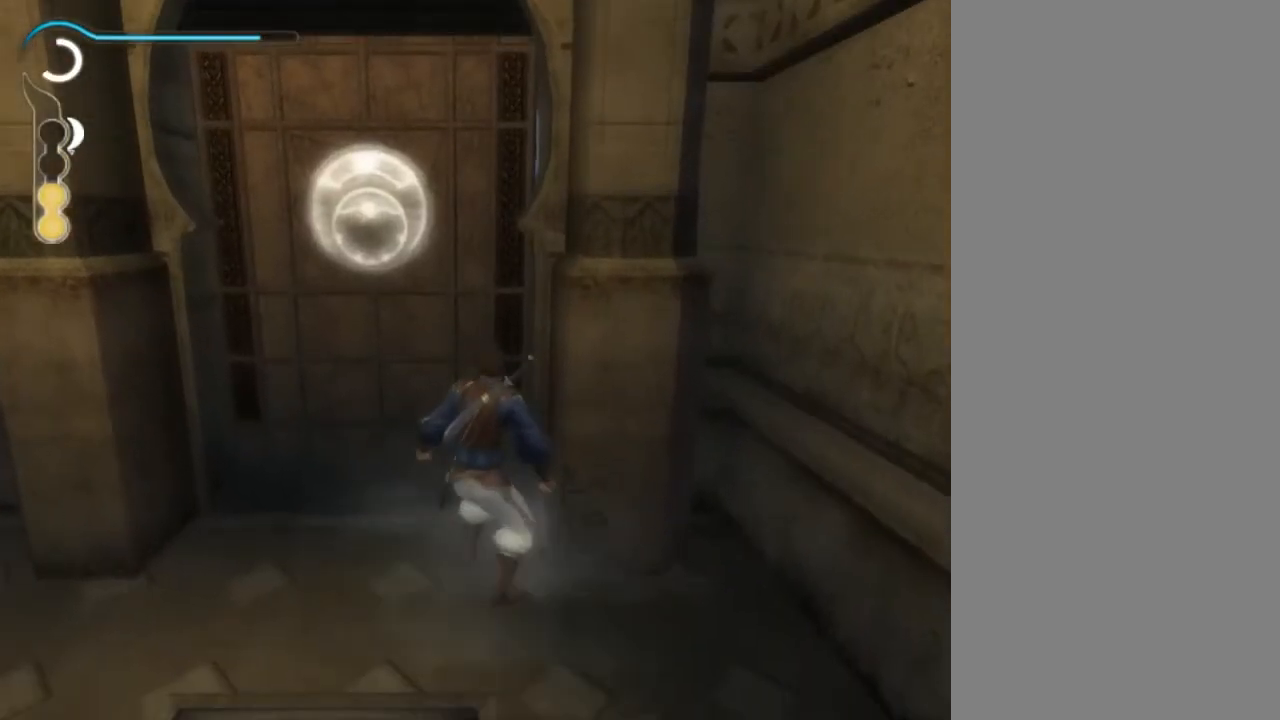
{"buttons": [], "left_stick": "center", "right_stick": "right", "events": [[167, "left_stick", "down-left"], [200, "right_stick", "right"], [367, "right_stick", "center"], [467, "left_stick", "center"], [501, "right_stick", "right"]]}
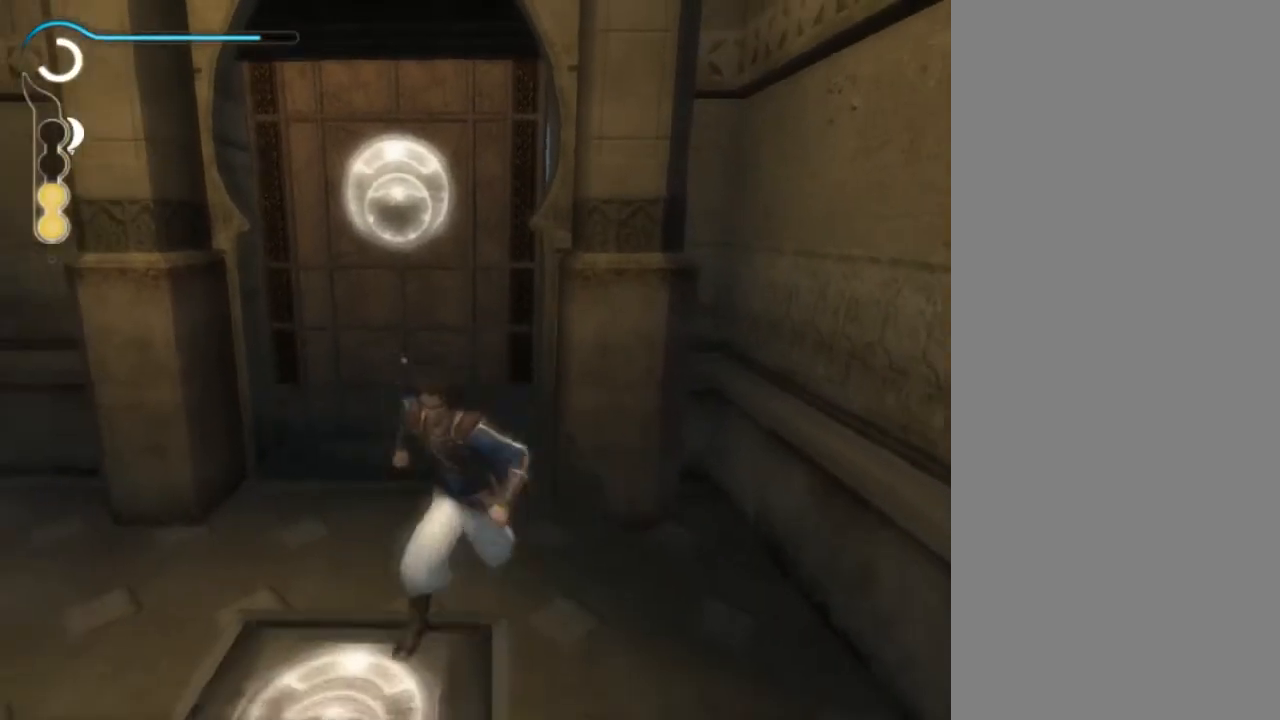
{"buttons": [], "left_stick": "left", "right_stick": "right", "events": [[100, "left_stick", "left"]]}
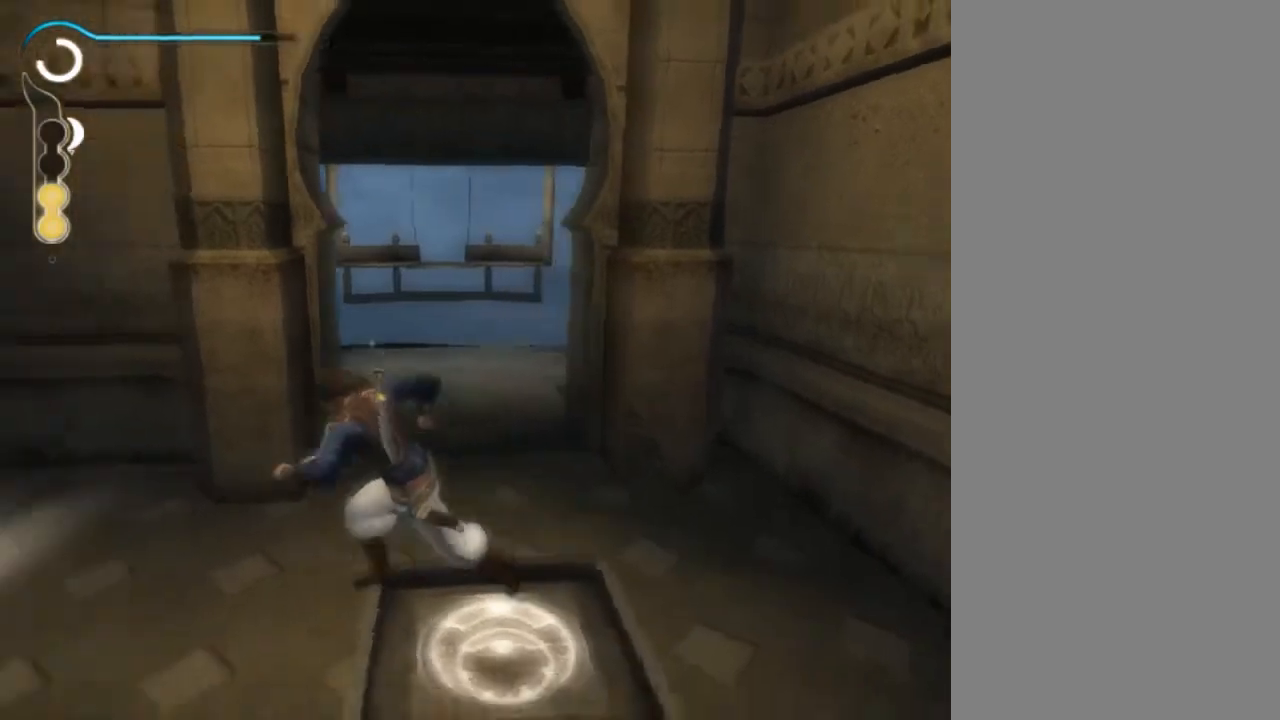
{"buttons": [], "left_stick": "left", "right_stick": "right", "events": []}
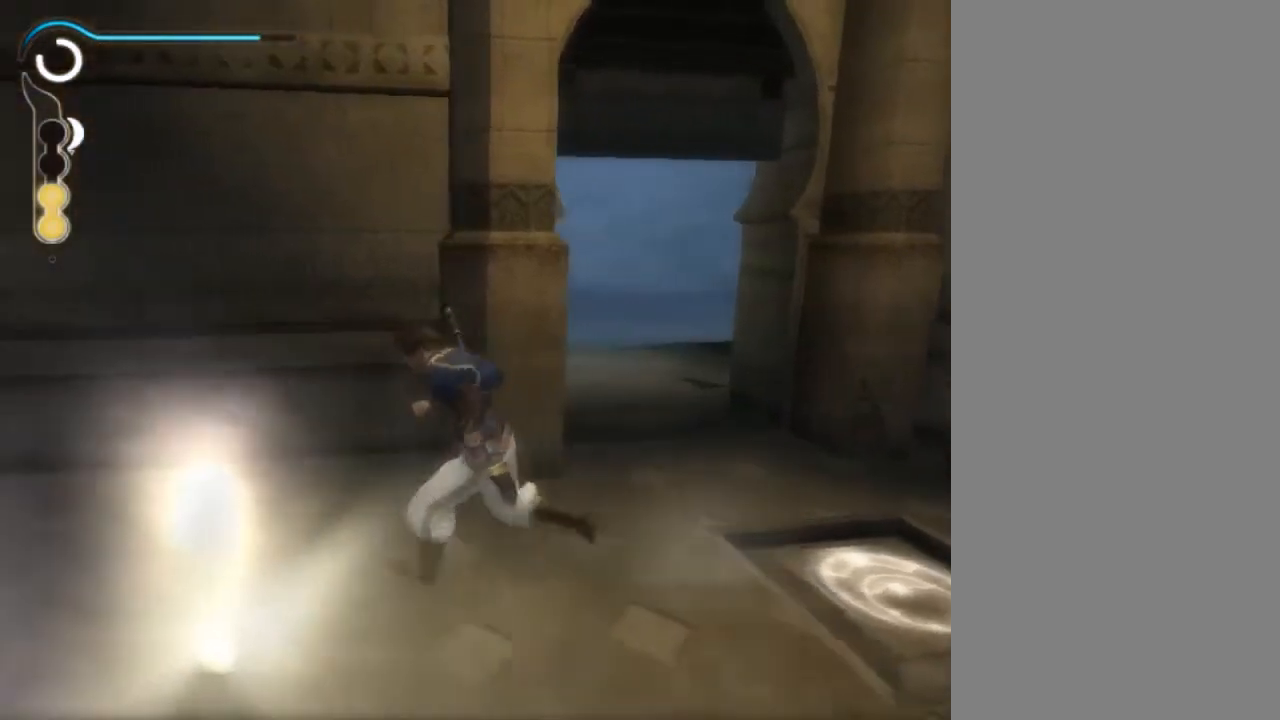
{"buttons": [], "left_stick": "right", "right_stick": "center", "events": [[133, "right_stick", "center"], [367, "left_stick", "right"]]}
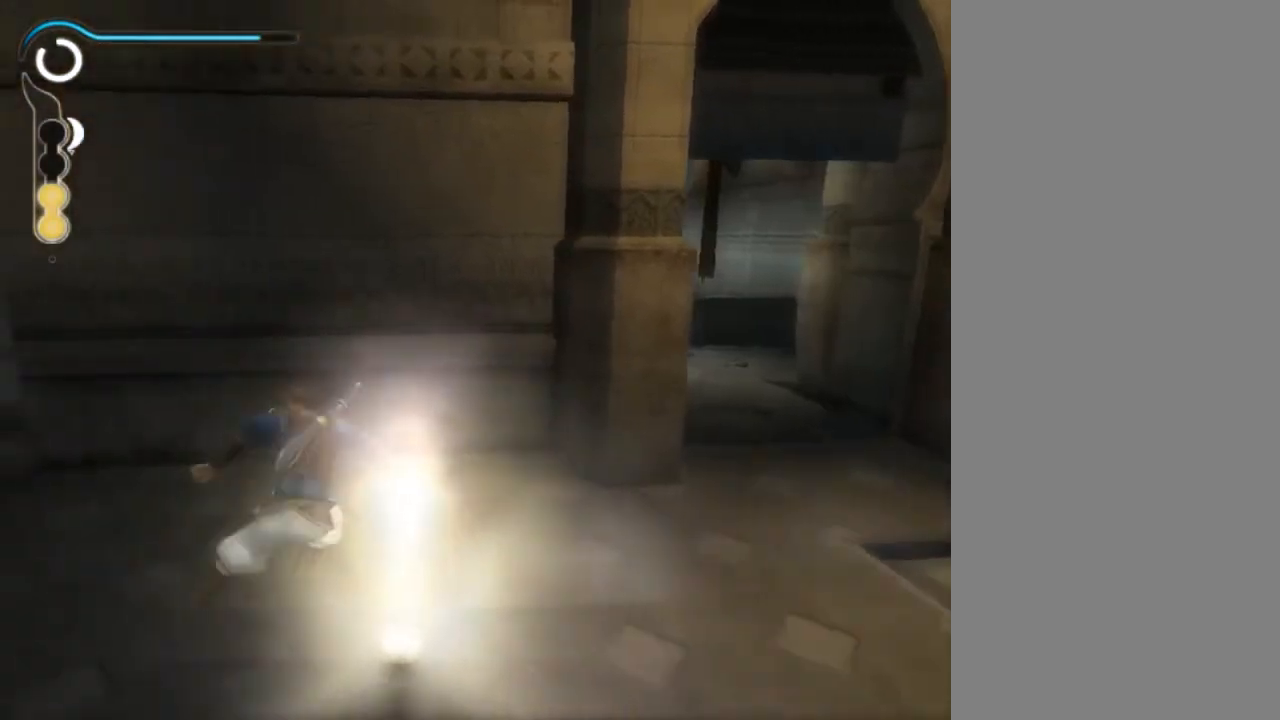
{"buttons": [], "left_stick": "up-right", "right_stick": "center", "events": [[367, "left_stick", "up-right"]]}
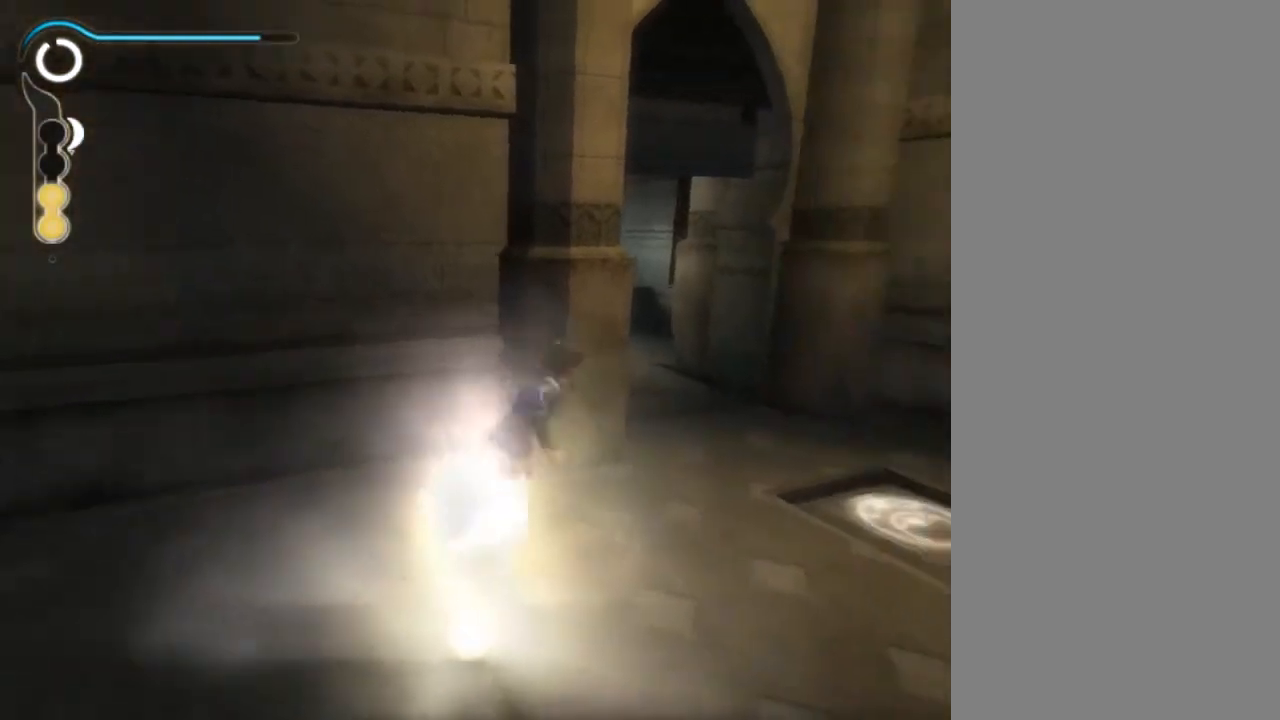
{"buttons": [], "left_stick": "up", "right_stick": "center", "events": [[133, "left_stick", "up"]]}
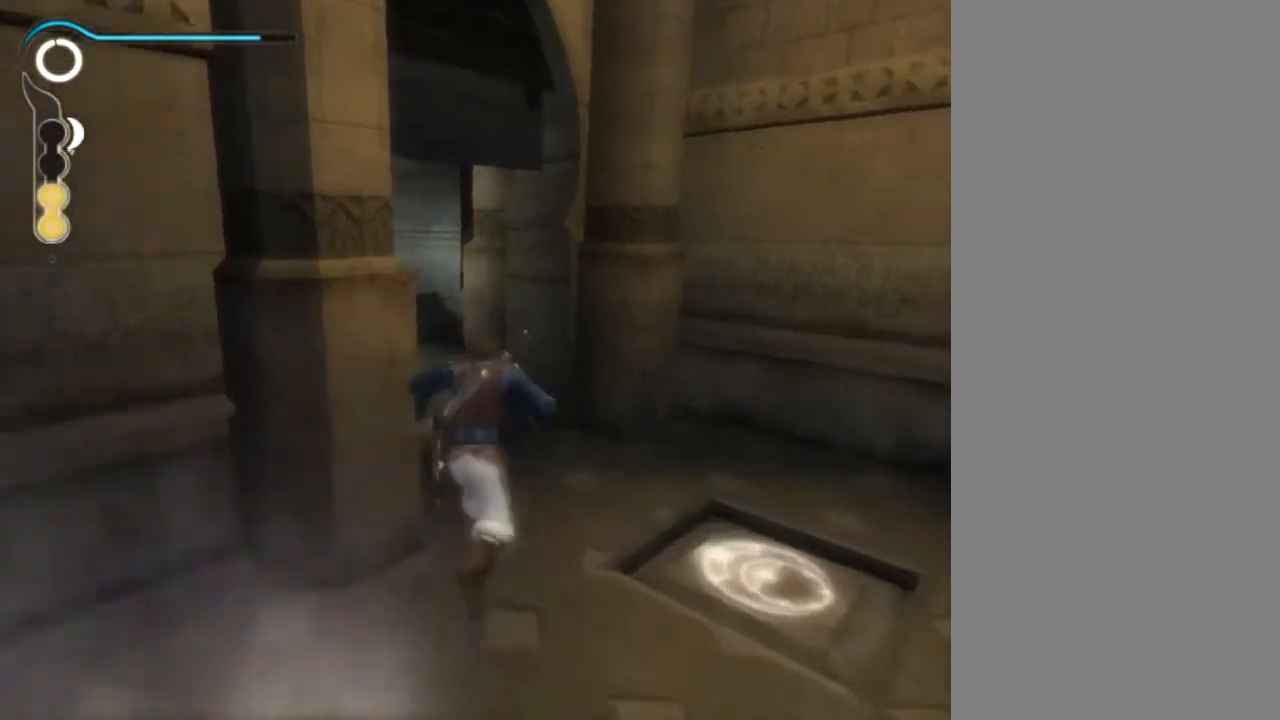
{"buttons": [], "left_stick": "up", "right_stick": "center", "events": []}
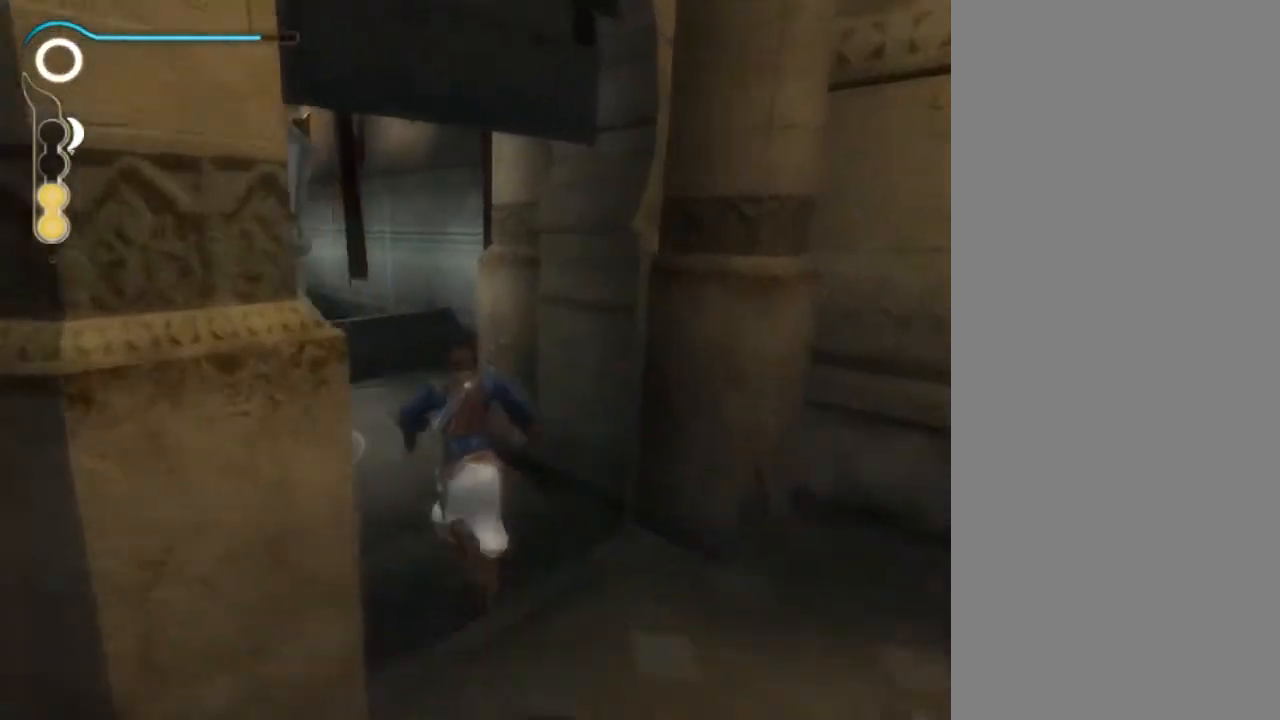
{"buttons": [], "left_stick": "up", "right_stick": "center", "events": []}
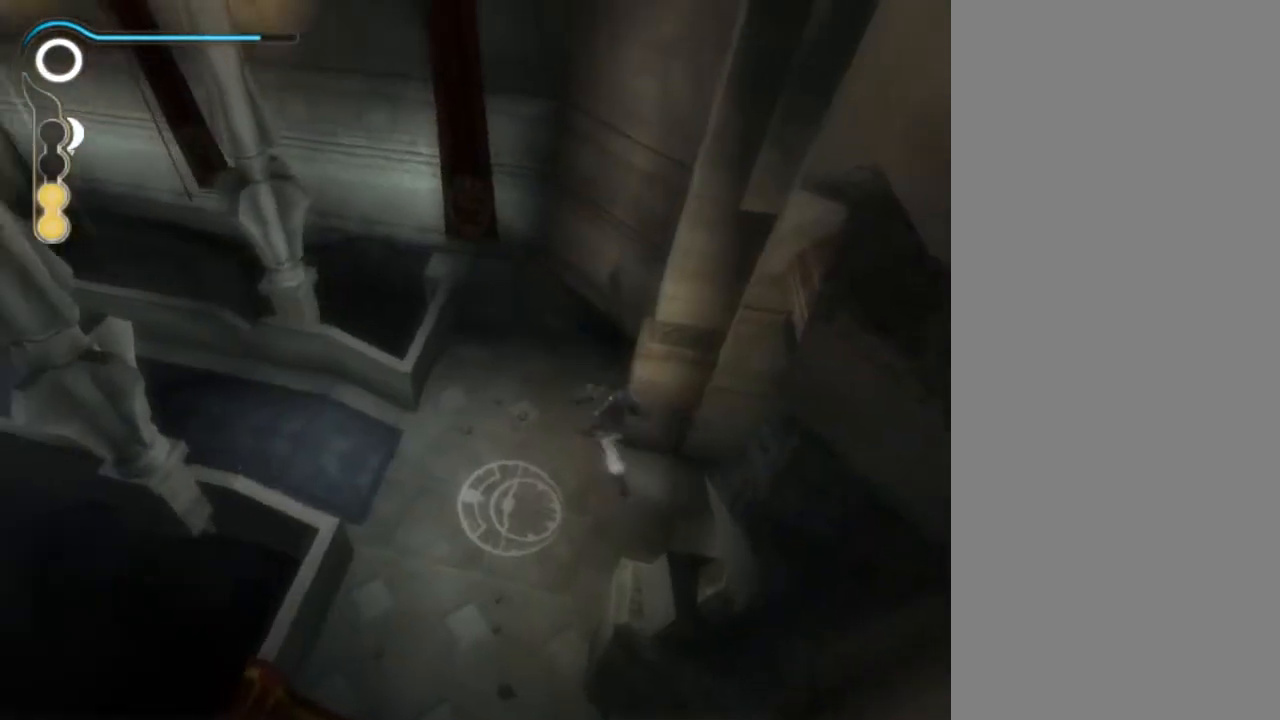
{"buttons": [], "left_stick": "up", "right_stick": "center", "events": []}
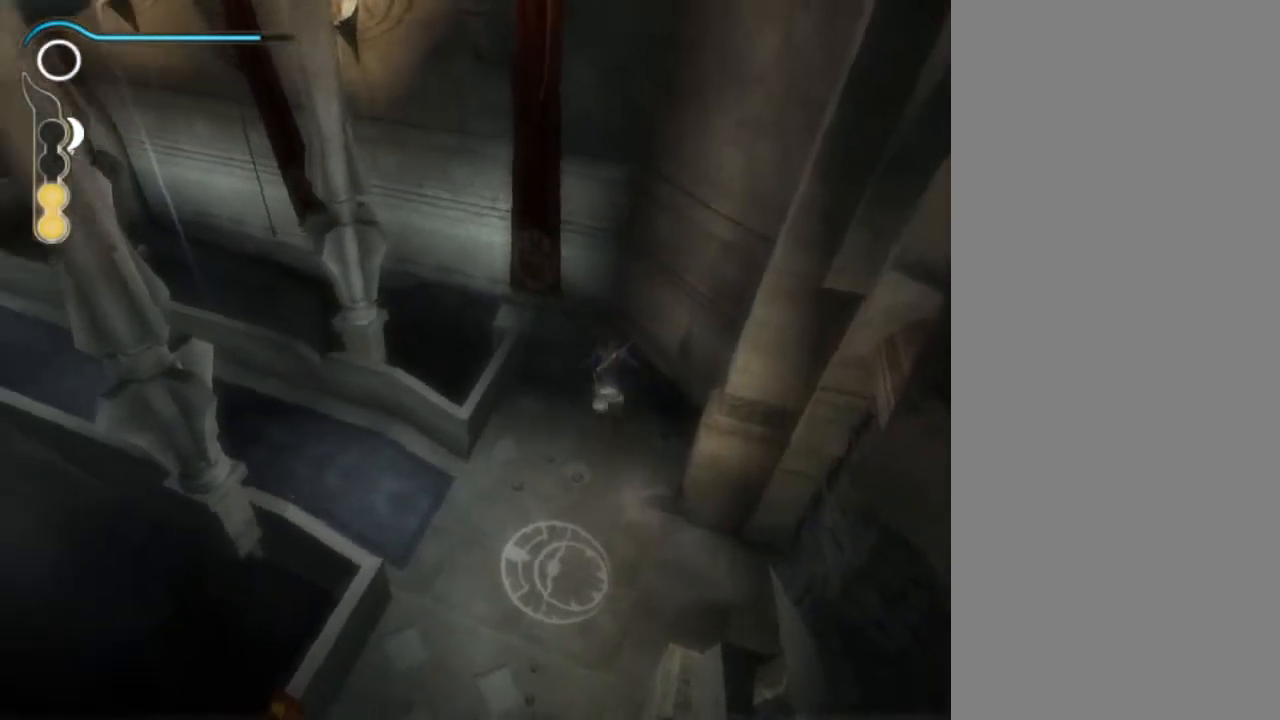
{"buttons": [], "left_stick": "up-left", "right_stick": "center", "events": [[333, "left_stick", "up-left"]]}